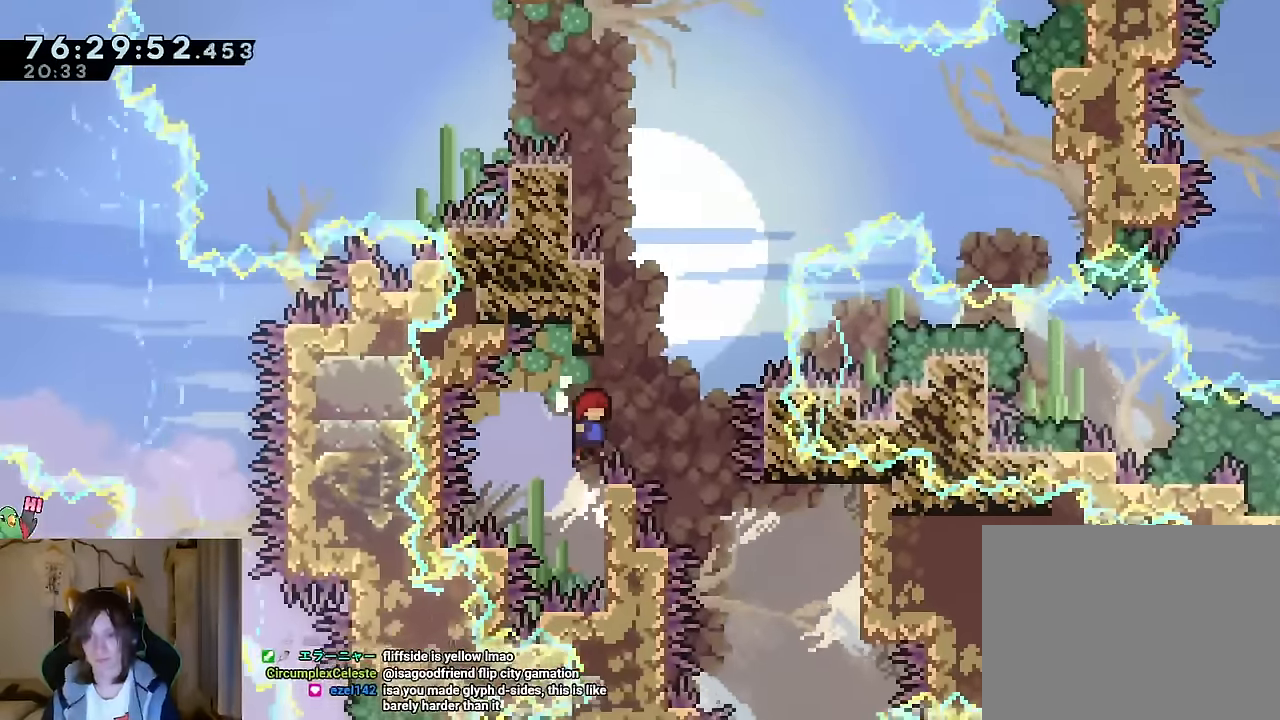
Gameplay with a controller (Nintendo layout); each line is a JSON object with the inputs held at the frame after it. "events" lists button and stick changes between this image and that frame as [ms after this image, input, new state], when the widget could be followed in between. Not read: DPAD_LEFT HOME L1 L3 R1 R3 SELECT START Y.
{"buttons": ["B"], "left_stick": "center", "right_stick": "center", "events": [[67, "X", "down"], [183, "X", "up"], [367, "B", "up"], [450, "B", "down"]]}
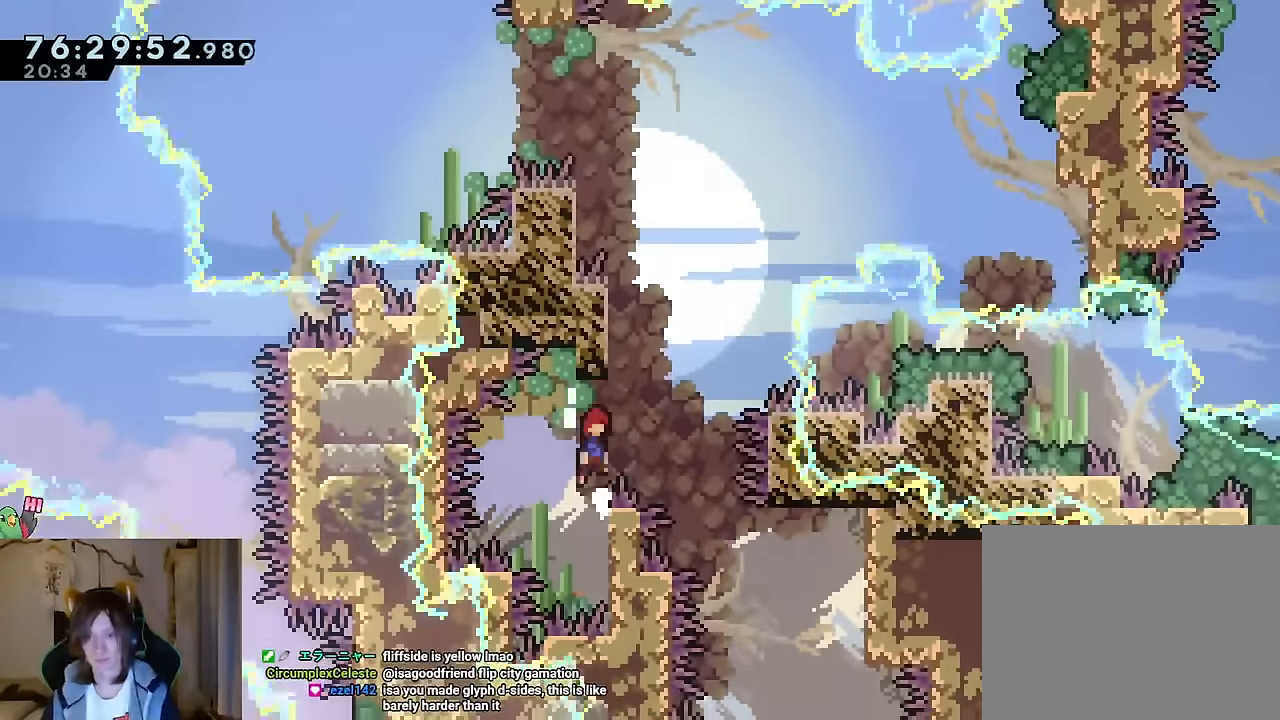
{"buttons": ["B"], "left_stick": "up", "right_stick": "center"}
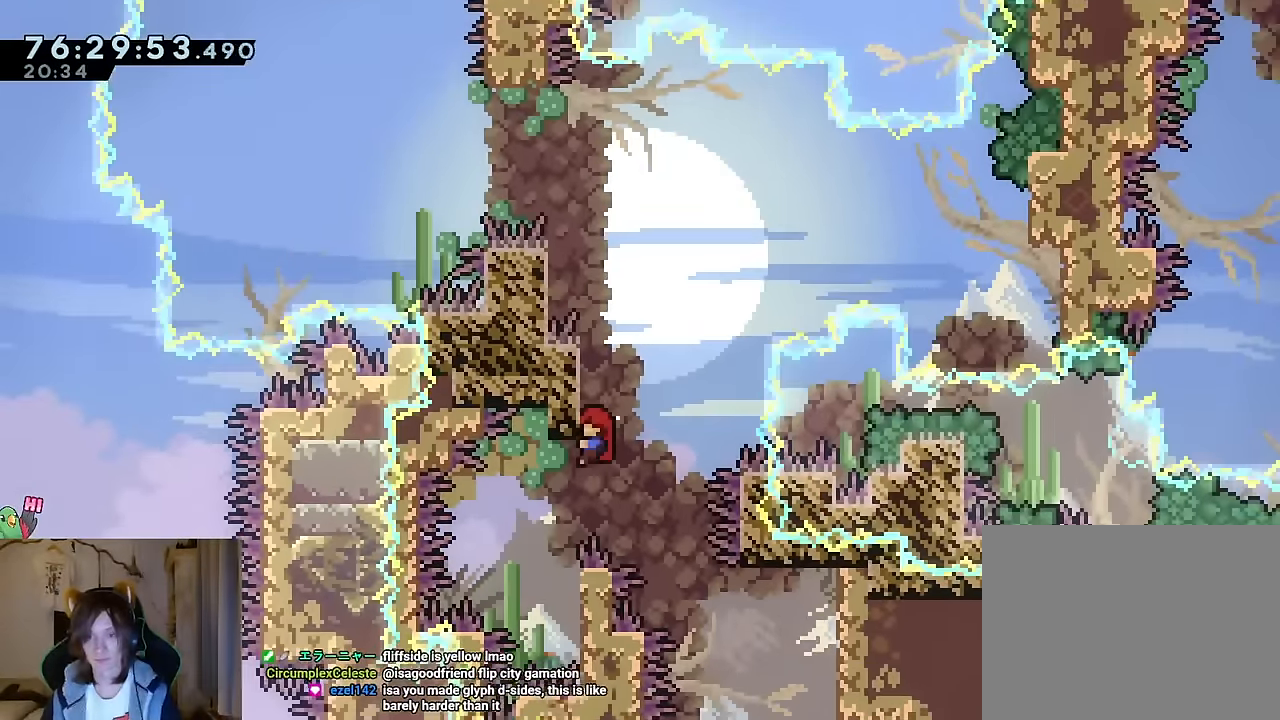
{"buttons": ["B"], "left_stick": "center", "right_stick": "center", "events": [[67, "B", "up"], [183, "left_stick", "center"], [317, "B", "down"]]}
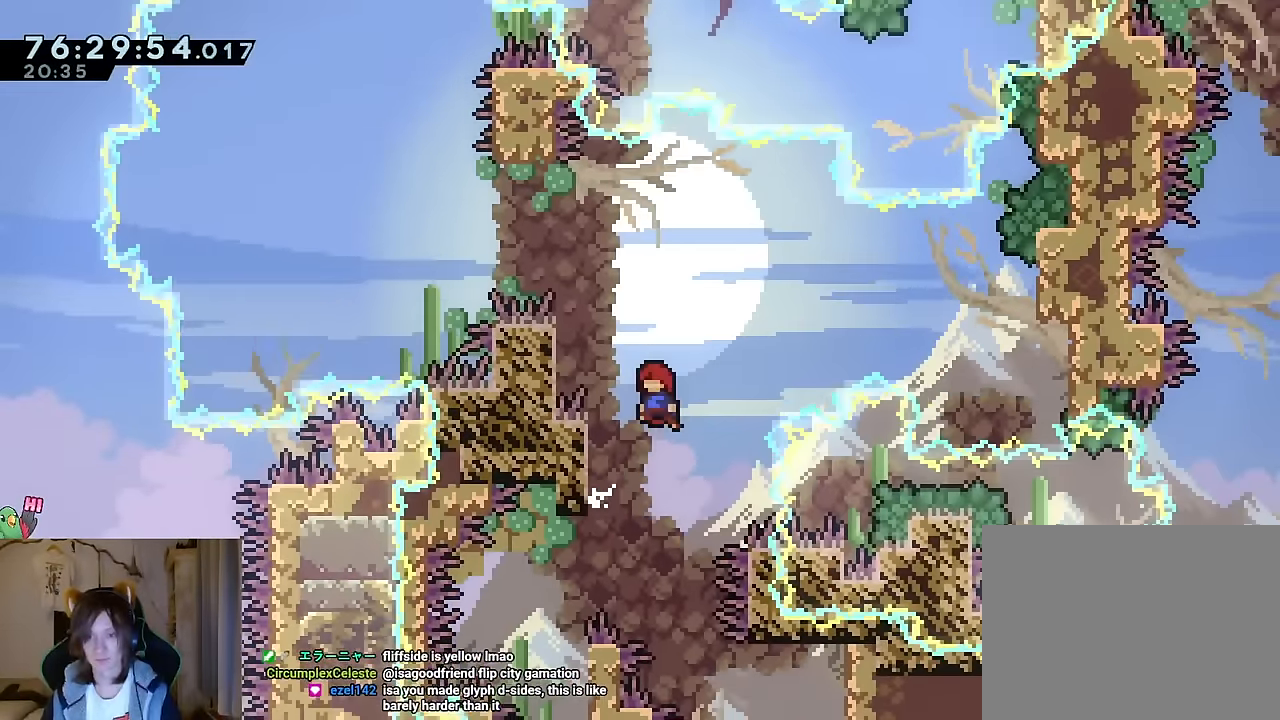
{"buttons": ["B"], "left_stick": "left", "right_stick": "center", "events": [[34, "left_stick", "left"], [217, "B", "up"], [267, "B", "down"], [267, "left_stick", "center"], [451, "left_stick", "left"]]}
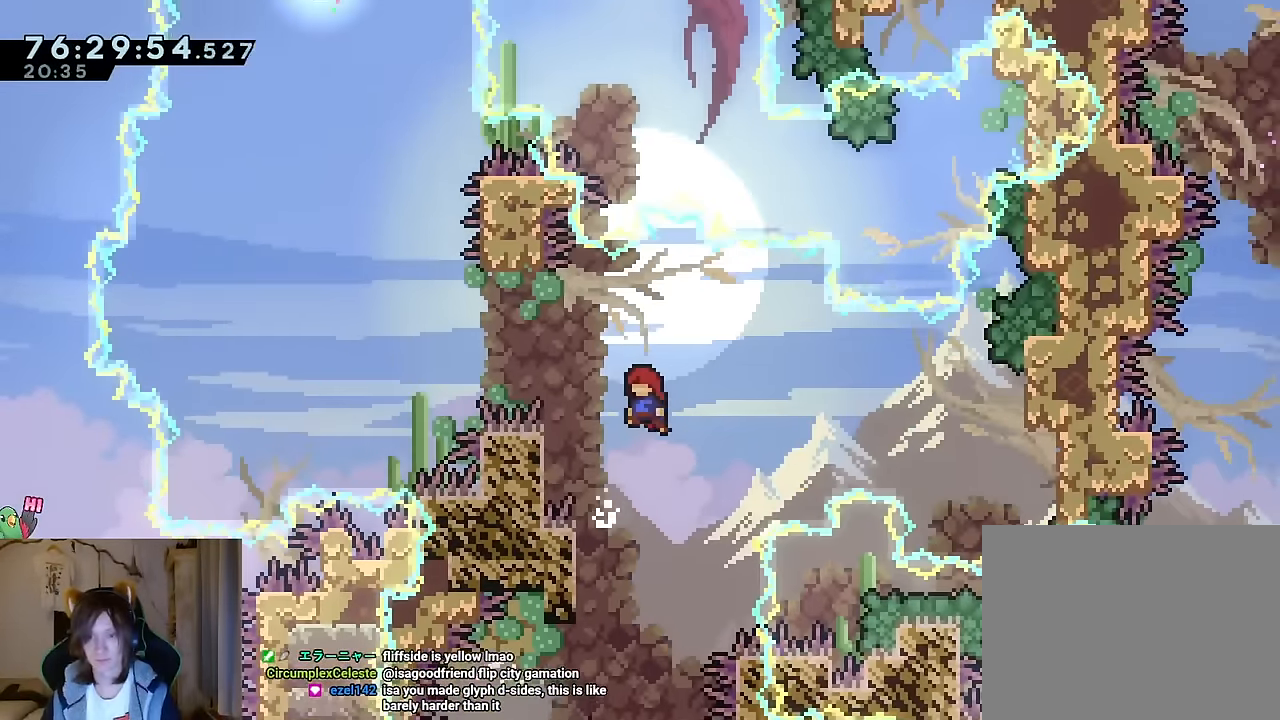
{"buttons": ["B"], "left_stick": "center", "right_stick": "center", "events": [[200, "B", "up"], [267, "left_stick", "center"], [317, "B", "down"]]}
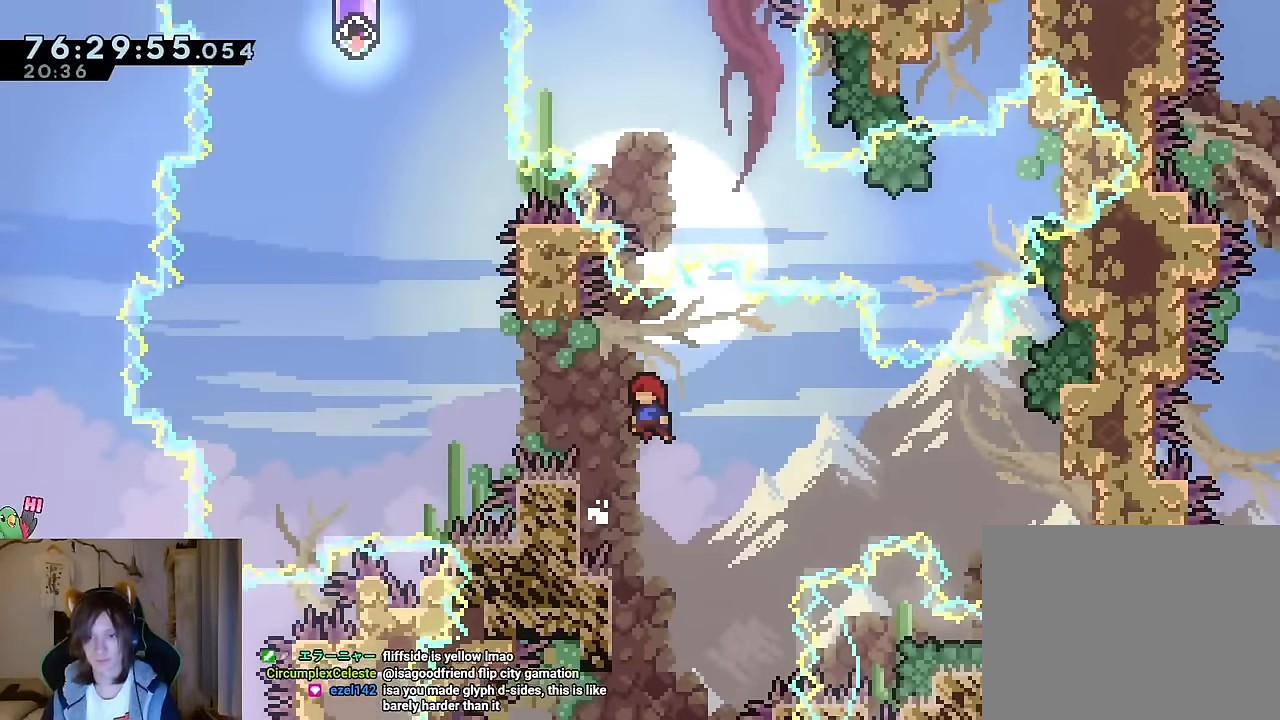
{"buttons": [], "left_stick": "center", "right_stick": "center", "events": [[134, "left_stick", "left"], [234, "DPAD_UP", "down"], [284, "DPAD_UP", "up"], [367, "B", "up"], [417, "left_stick", "center"]]}
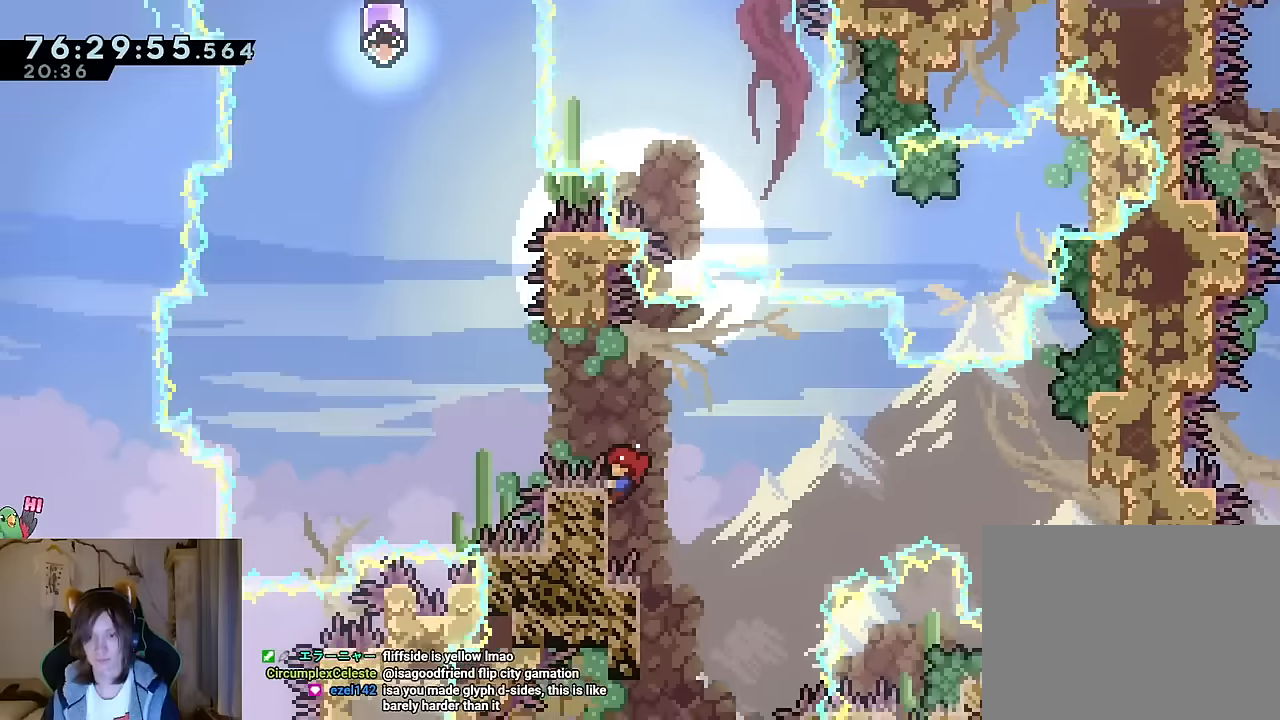
{"buttons": ["B"], "left_stick": "up", "right_stick": "center", "events": [[34, "B", "down"], [84, "left_stick", "left"], [367, "left_stick", "up"]]}
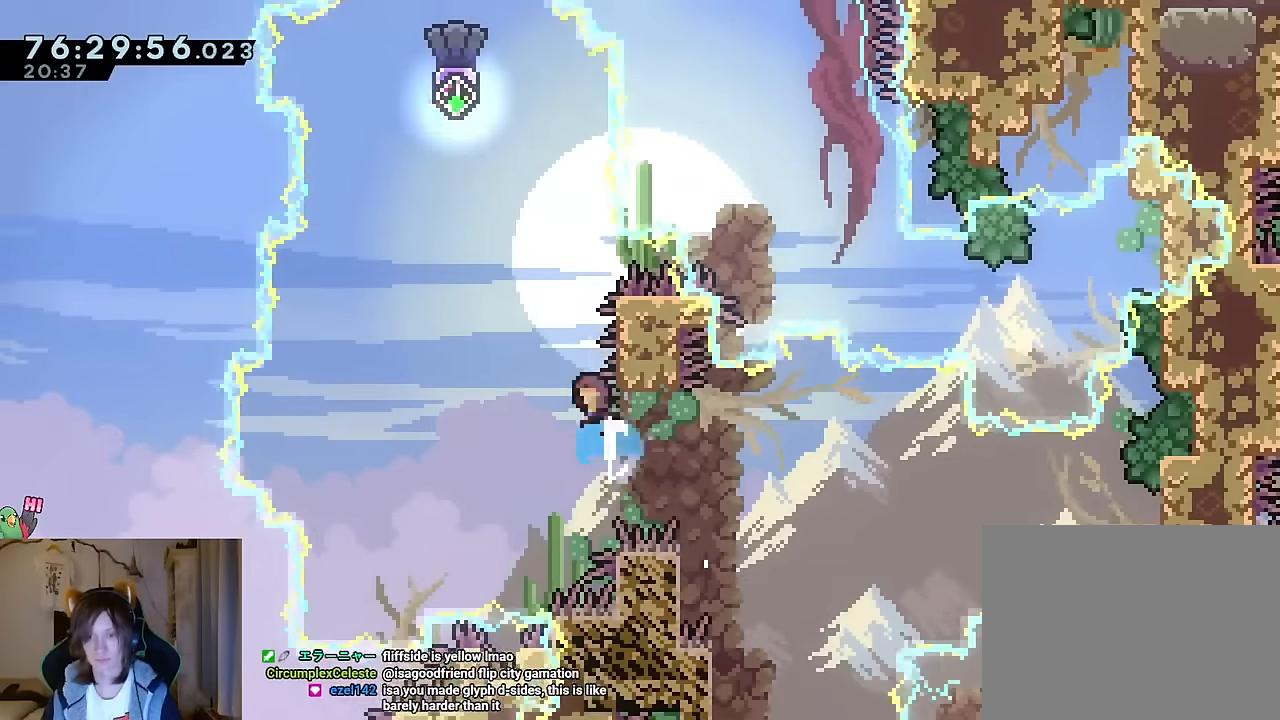
{"buttons": ["B"], "left_stick": "center", "right_stick": "center", "events": [[67, "B", "up"], [67, "left_stick", "center"], [150, "B", "down"], [233, "left_stick", "up-left"], [400, "left_stick", "center"]]}
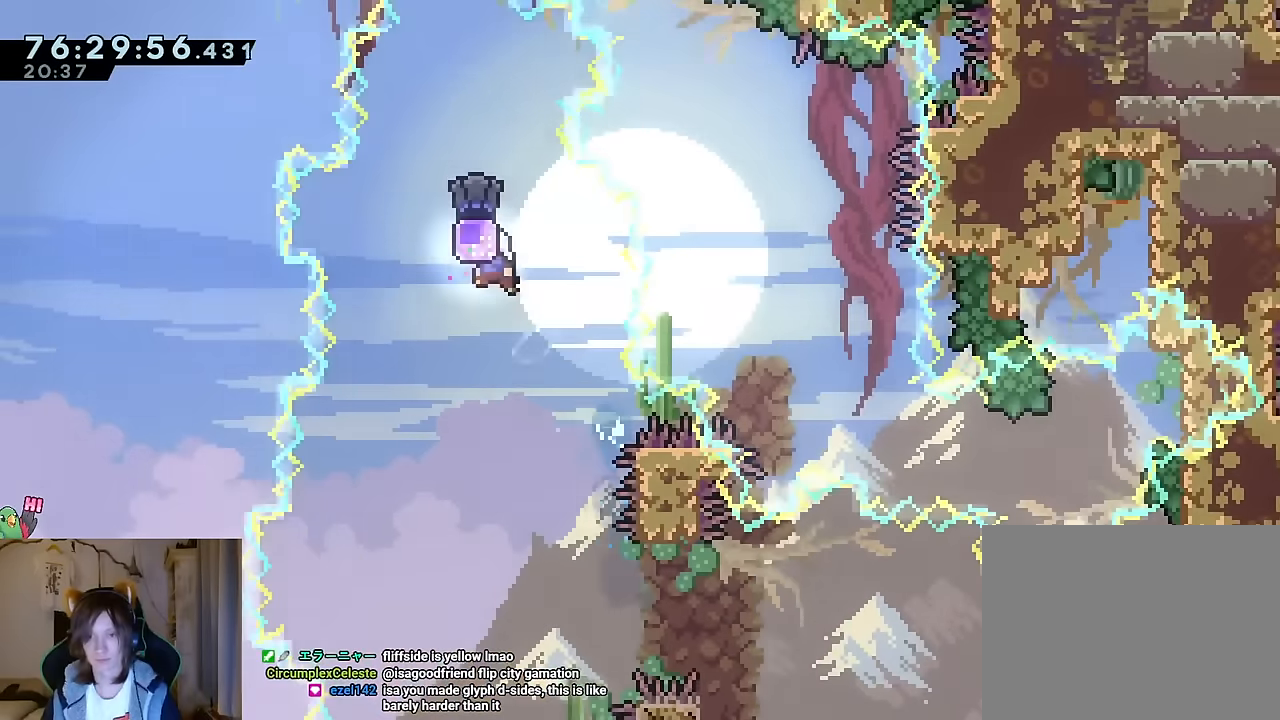
{"buttons": [], "left_stick": "center", "right_stick": "center", "events": [[450, "B", "up"]]}
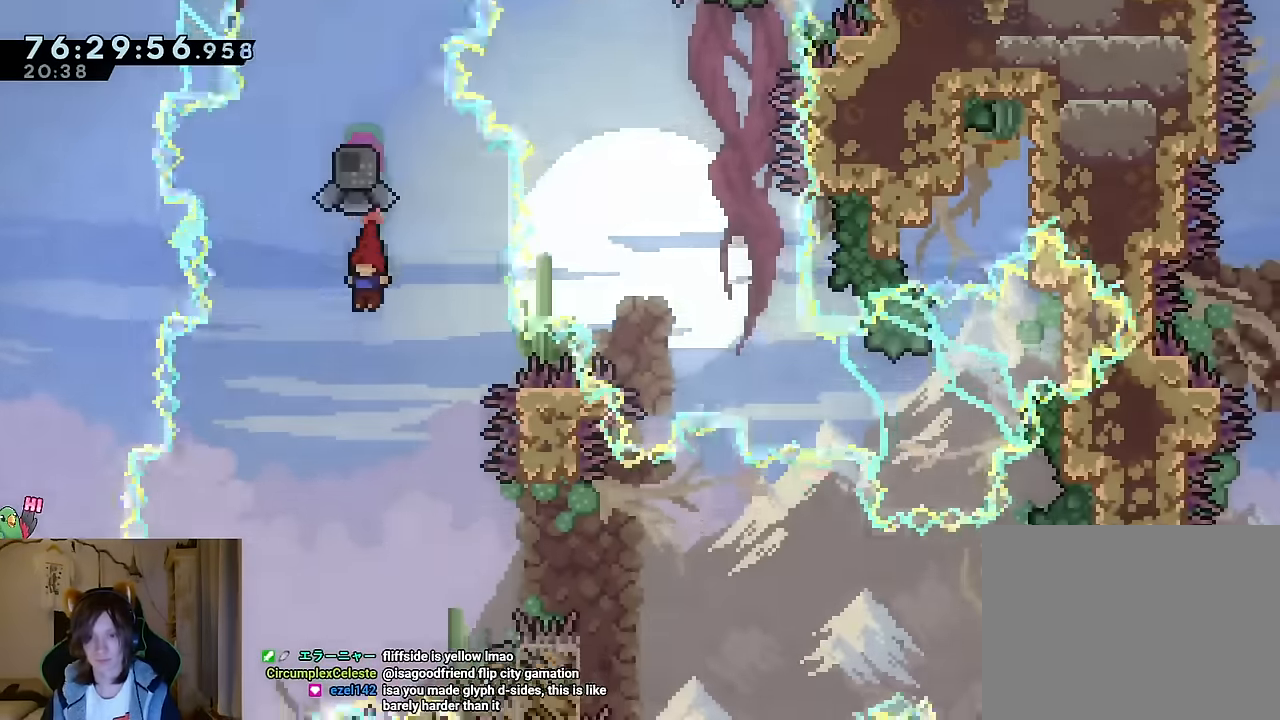
{"buttons": [], "left_stick": "right", "right_stick": "center", "events": [[317, "left_stick", "right"]]}
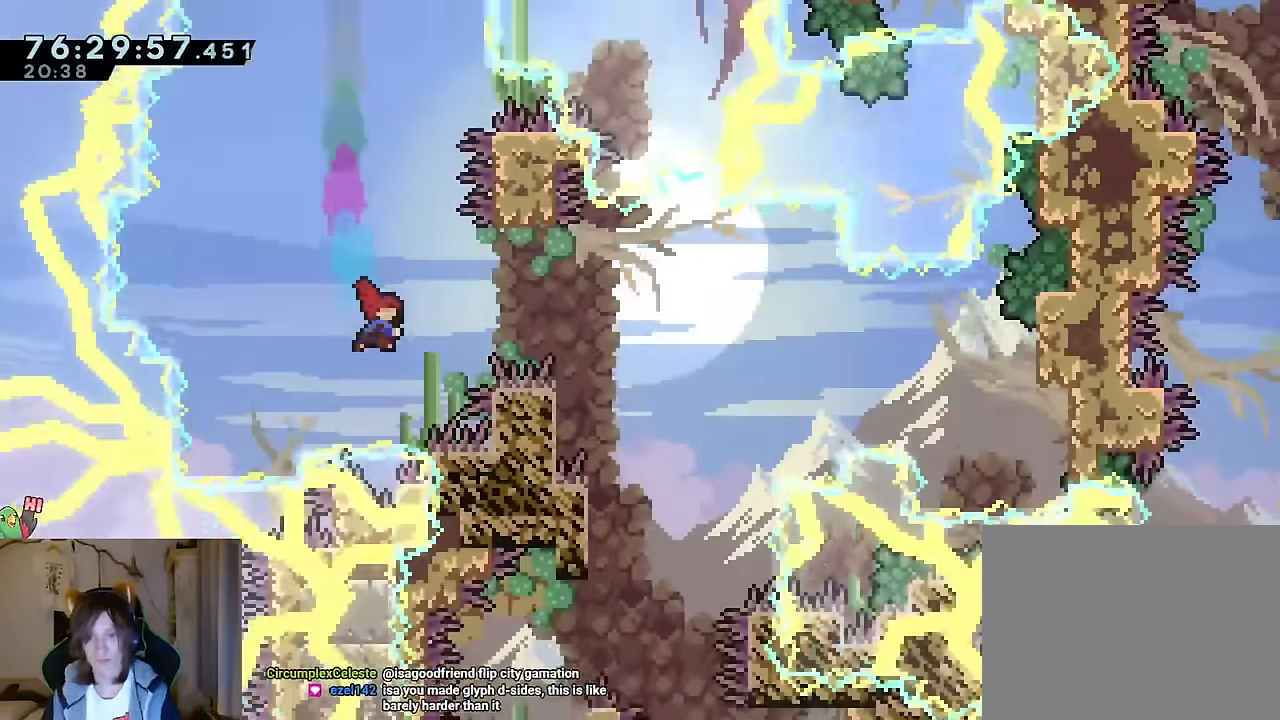
{"buttons": ["B"], "left_stick": "down-right", "right_stick": "center"}
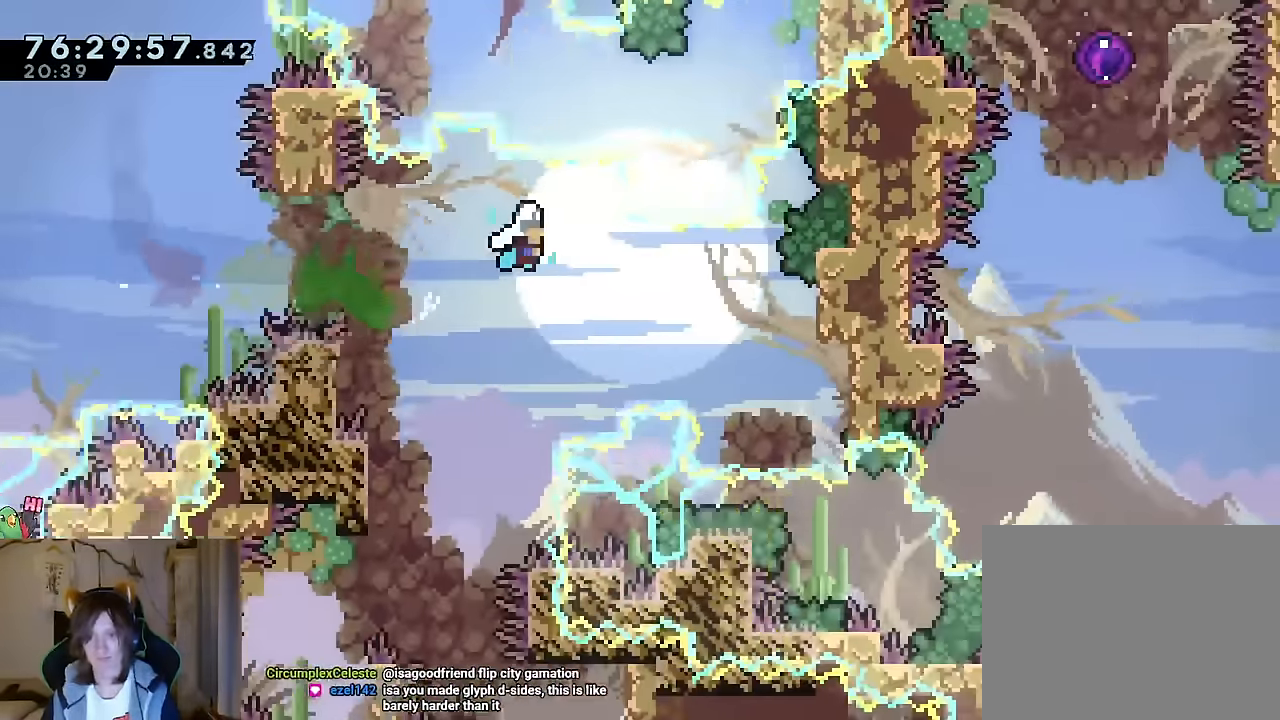
{"buttons": ["B"], "left_stick": "down-right", "right_stick": "center", "events": [[84, "B", "up"], [217, "DPAD_DOWN", "down"], [284, "B", "down"], [301, "DPAD_DOWN", "up"]]}
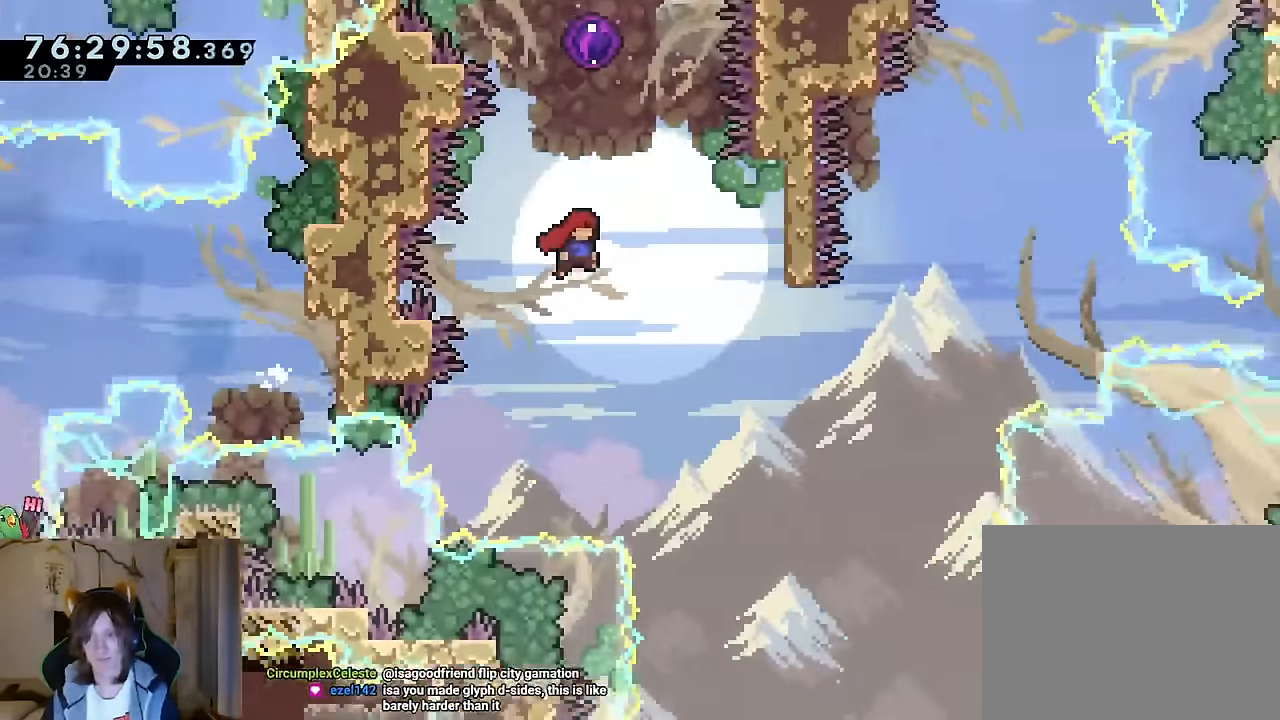
{"buttons": ["B"], "left_stick": "up", "right_stick": "center"}